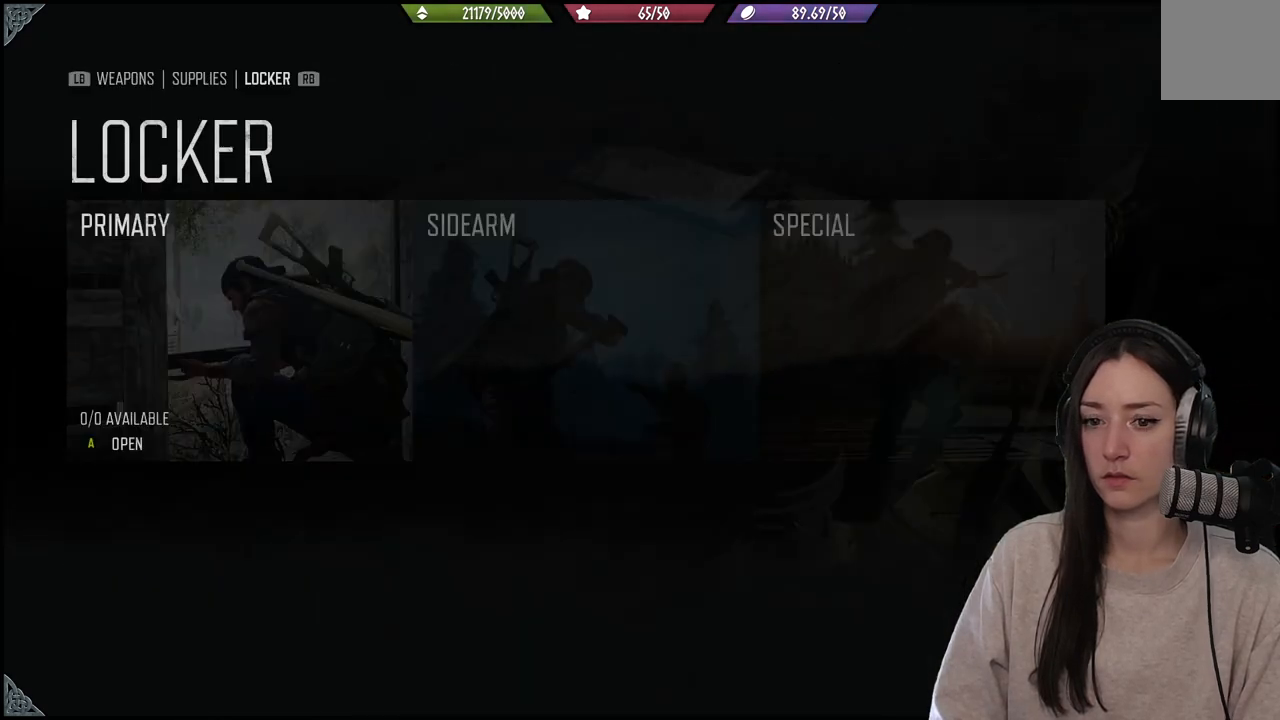
Gameplay with a controller (Xbox layout); each line is a JSON object with the inputs held at the frame after it. "events" lists button and stick changes between this image and that frame as [ms after this image, input, new state], when the widget could be followed in between. Not read: L3.
{"buttons": [], "left_stick": "center", "right_stick": "center", "events": []}
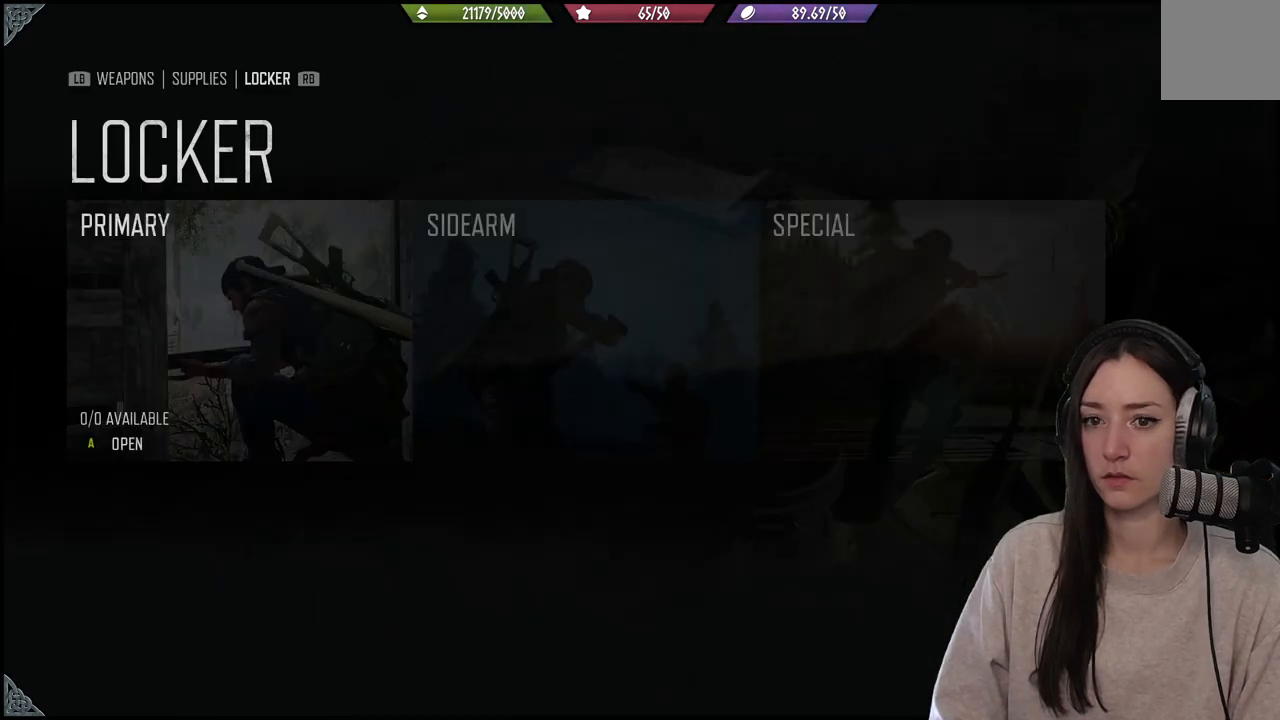
{"buttons": ["B"], "left_stick": "center", "right_stick": "center", "events": [[500, "B", "down"]]}
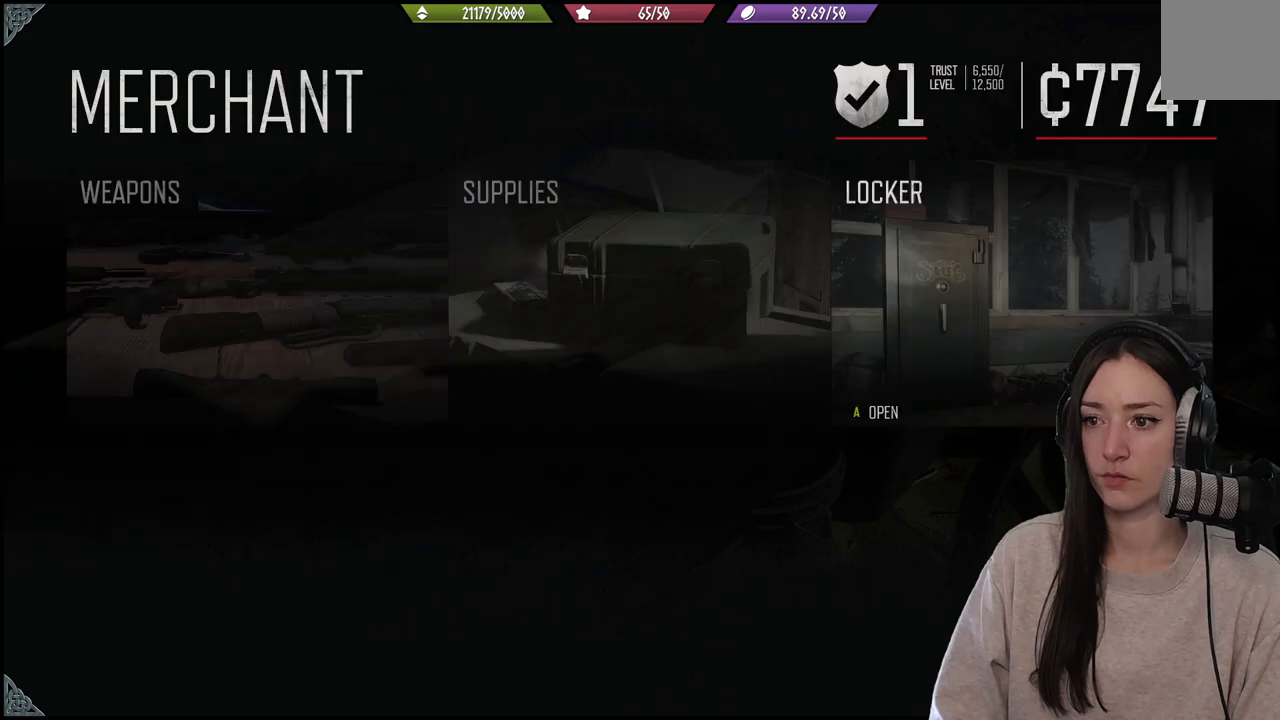
{"buttons": [], "left_stick": "center", "right_stick": "center", "events": [[83, "B", "up"], [300, "DPAD_LEFT", "down"], [350, "DPAD_LEFT", "up"]]}
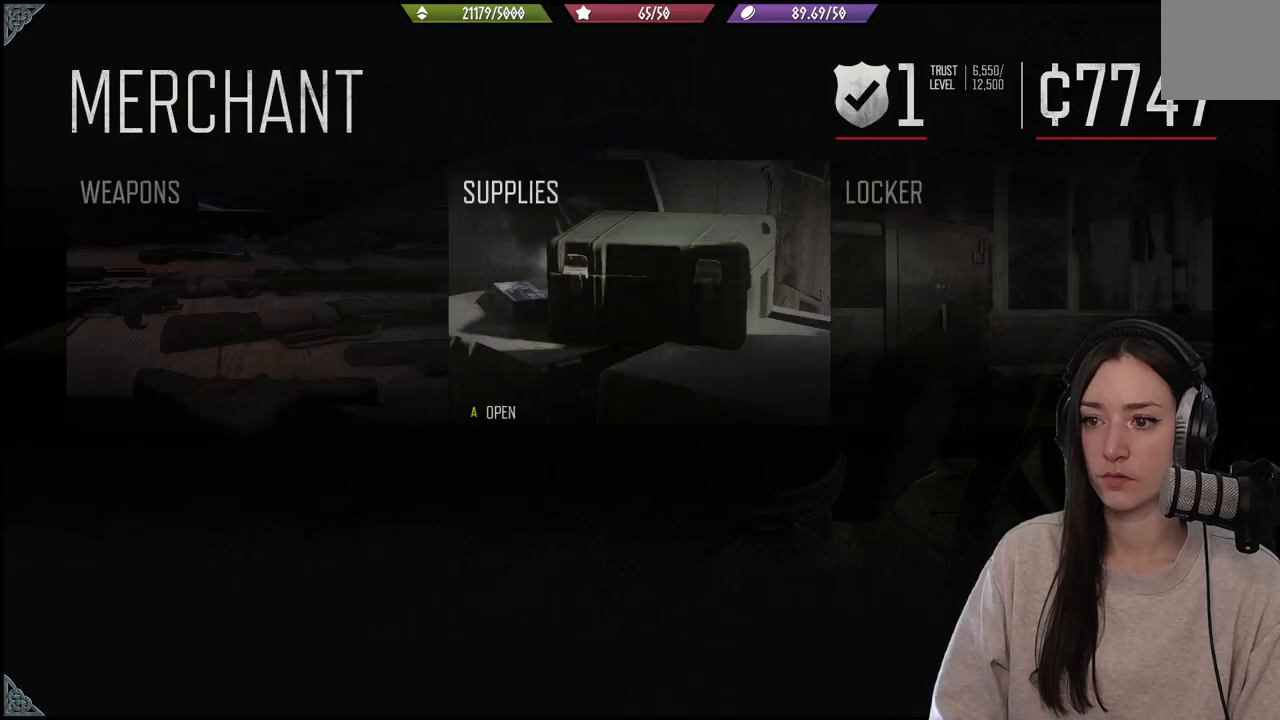
{"buttons": [], "left_stick": "center", "right_stick": "center", "events": [[133, "A", "down"], [217, "A", "up"]]}
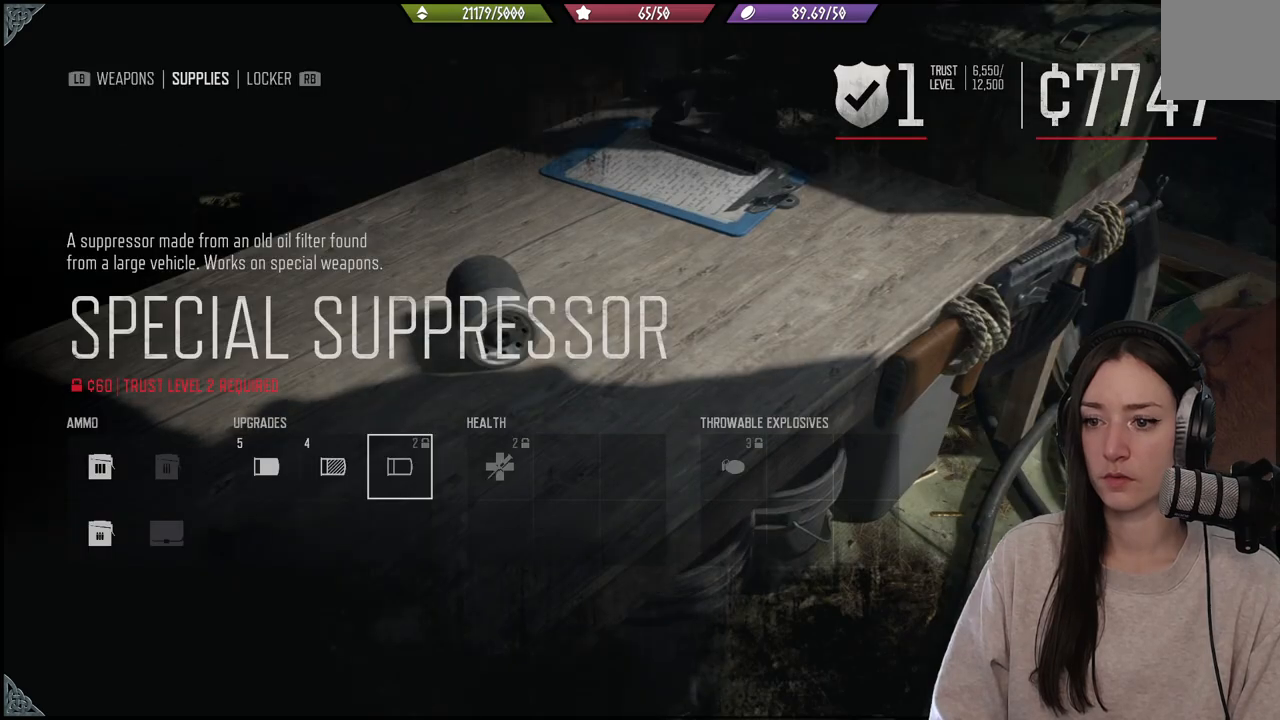
{"buttons": [], "left_stick": "center", "right_stick": "center", "events": [[117, "DPAD_RIGHT", "down"], [233, "DPAD_RIGHT", "up"], [300, "DPAD_RIGHT", "down"], [400, "DPAD_RIGHT", "up"]]}
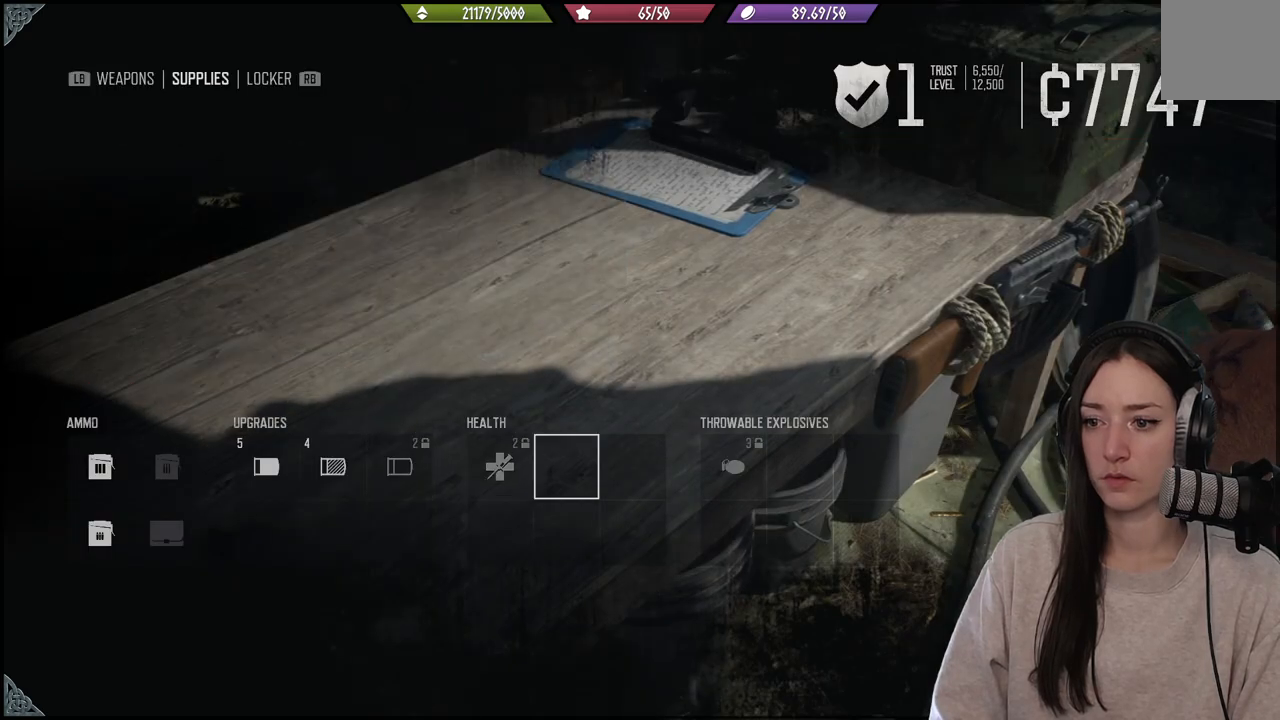
{"buttons": [], "left_stick": "center", "right_stick": "center", "events": [[83, "DPAD_RIGHT", "down"], [183, "DPAD_RIGHT", "up"]]}
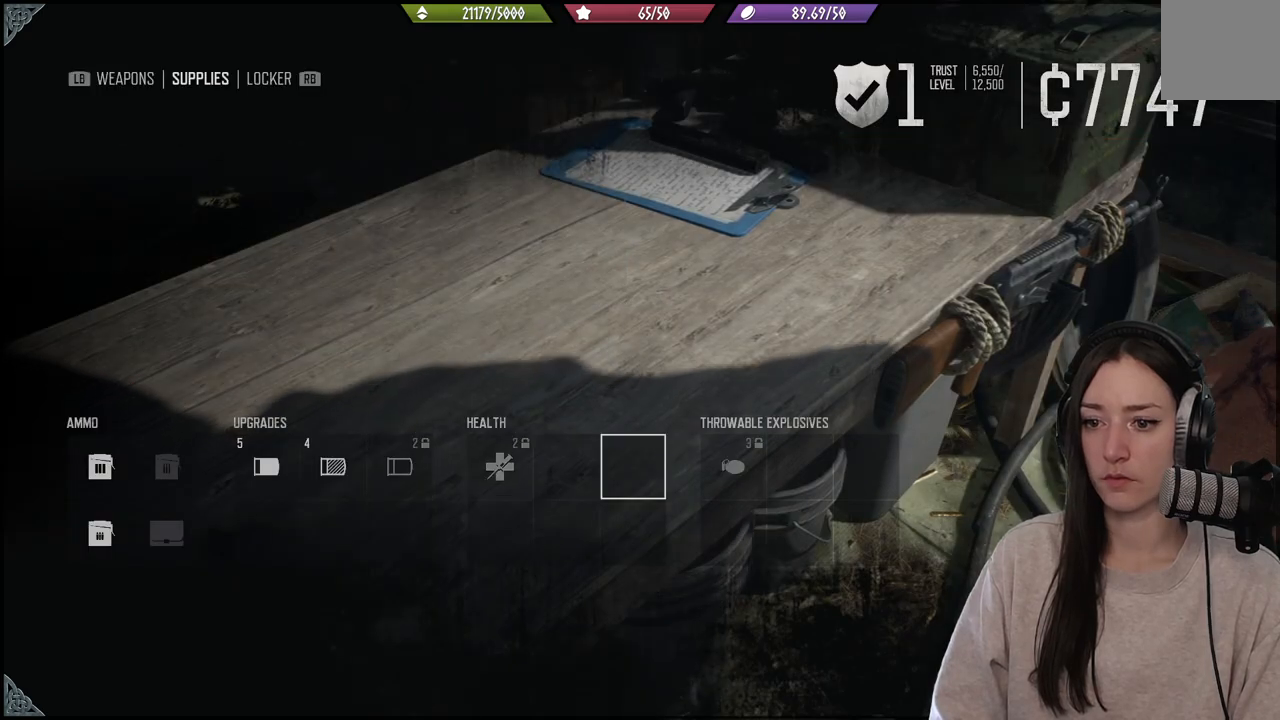
{"buttons": [], "left_stick": "center", "right_stick": "center", "events": [[233, "DPAD_LEFT", "down"], [317, "DPAD_LEFT", "up"], [383, "DPAD_LEFT", "down"], [450, "DPAD_LEFT", "up"]]}
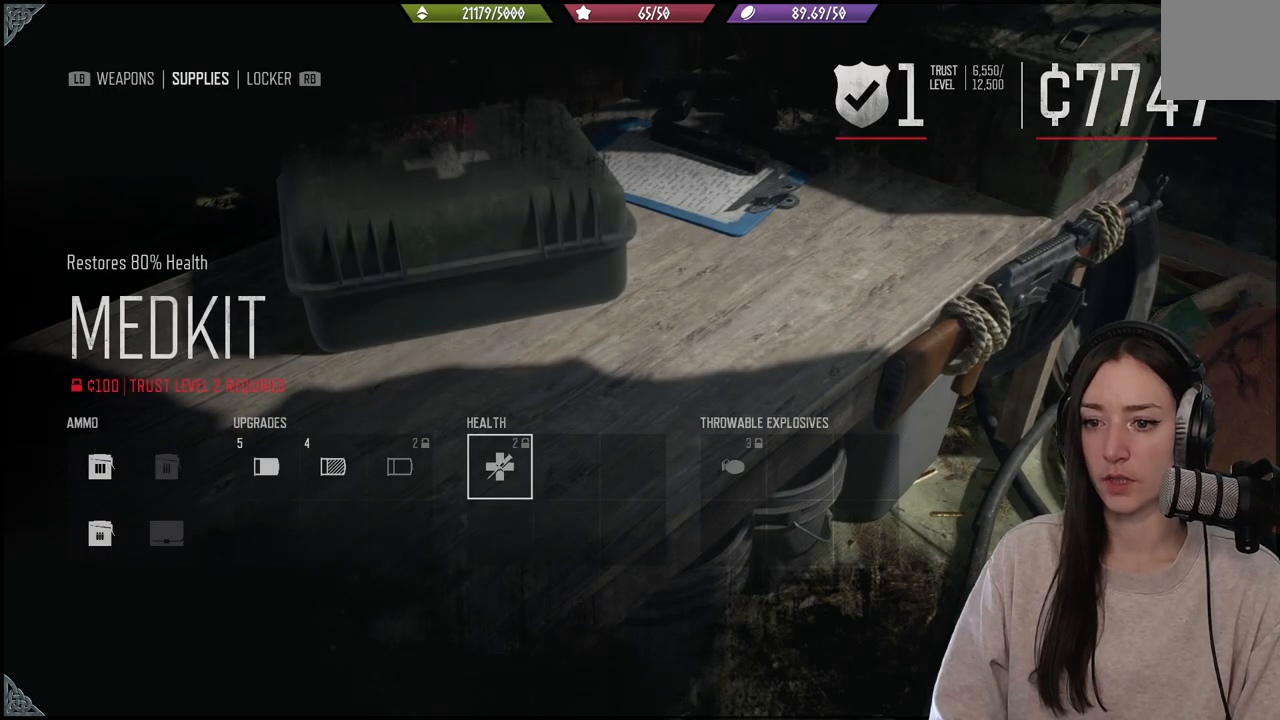
{"buttons": [], "left_stick": "center", "right_stick": "center", "events": []}
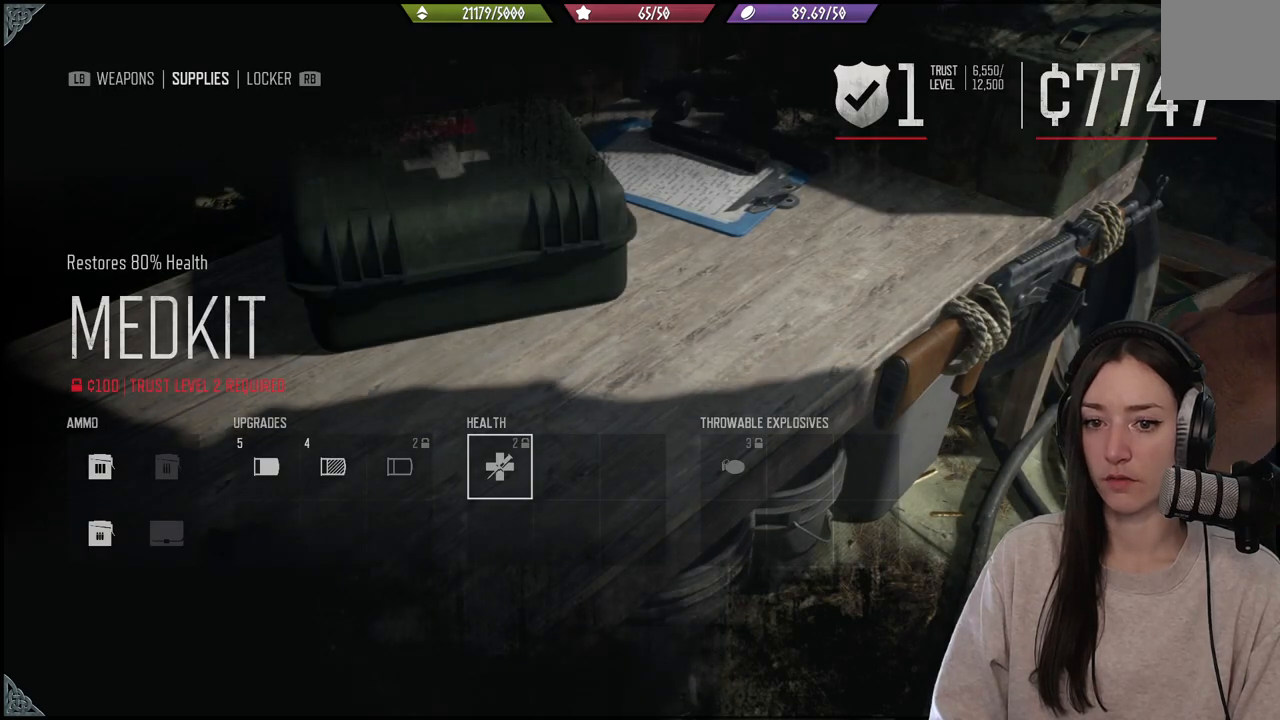
{"buttons": [], "left_stick": "center", "right_stick": "center", "events": []}
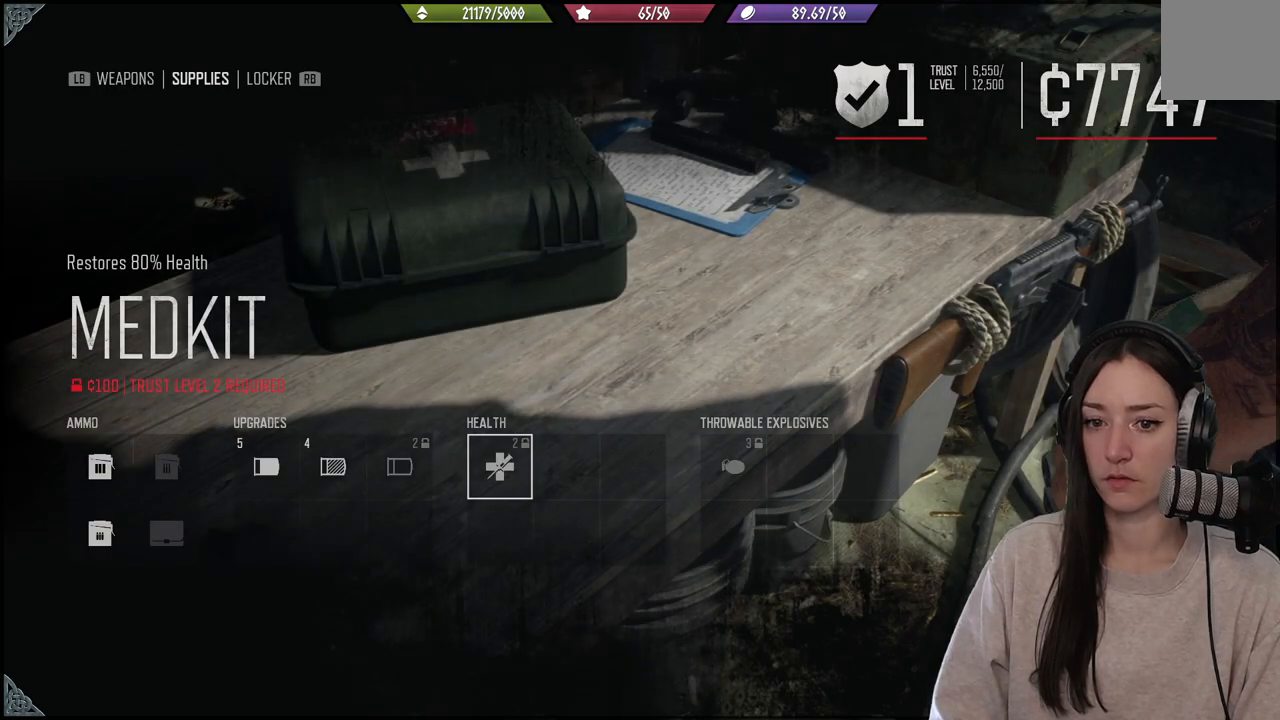
{"buttons": [], "left_stick": "center", "right_stick": "center", "events": []}
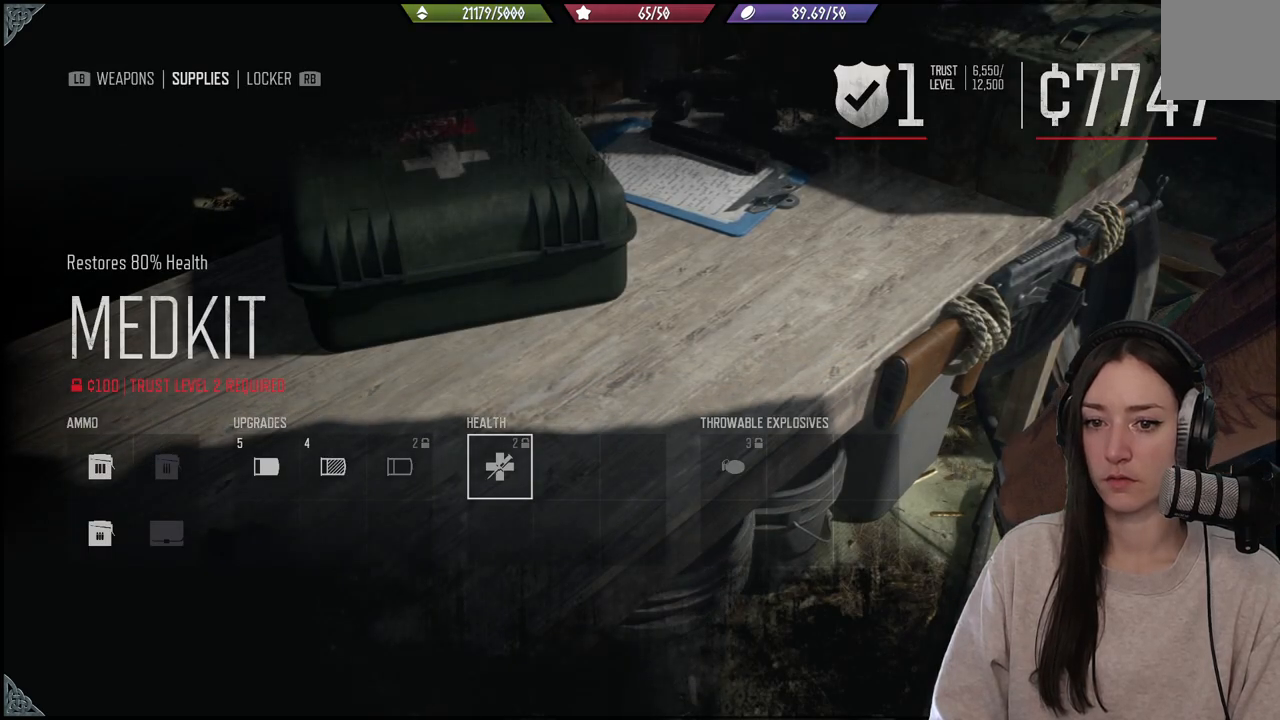
{"buttons": [], "left_stick": "center", "right_stick": "center", "events": []}
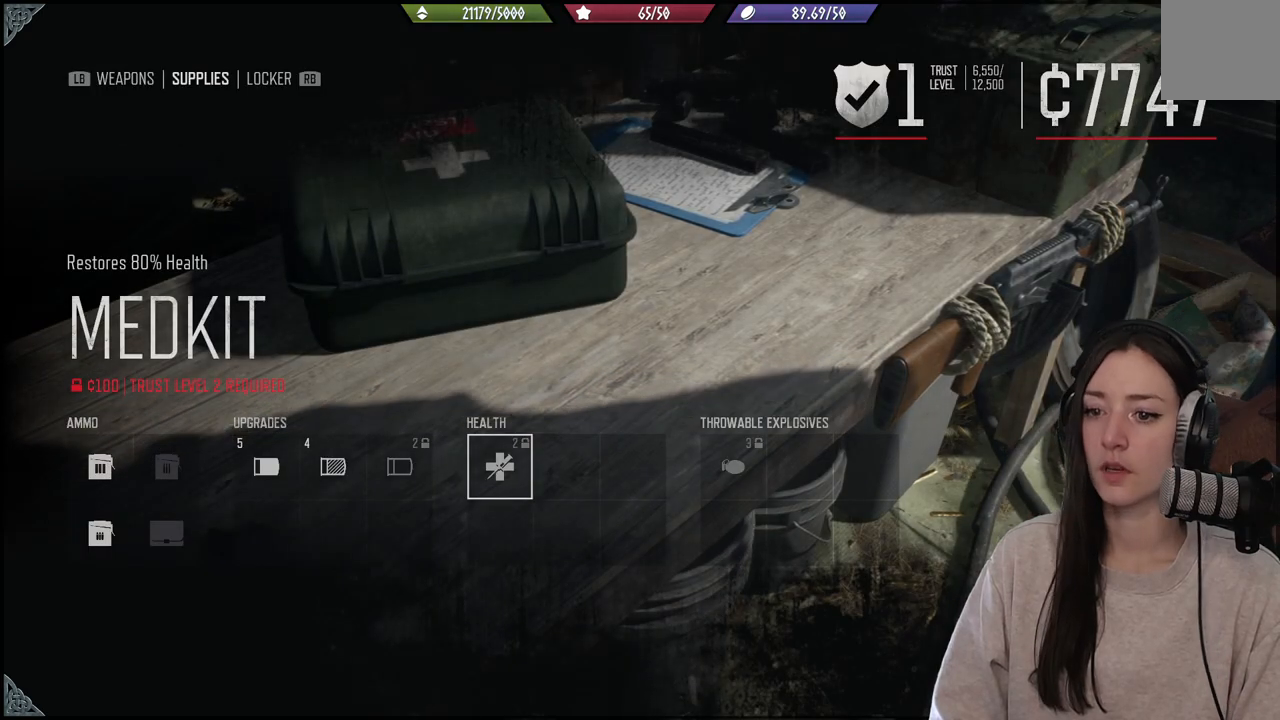
{"buttons": [], "left_stick": "center", "right_stick": "center", "events": []}
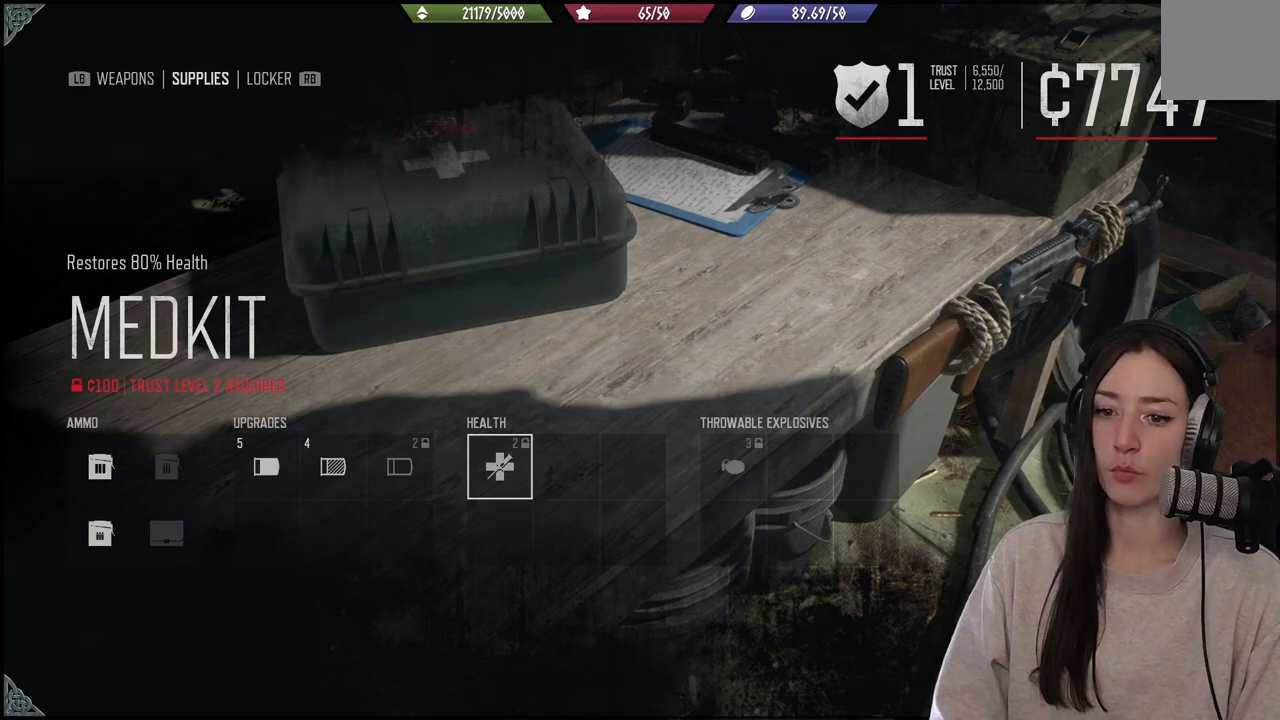
{"buttons": [], "left_stick": "center", "right_stick": "center", "events": [[117, "DPAD_LEFT", "down"], [250, "DPAD_LEFT", "up"], [350, "DPAD_LEFT", "down"], [450, "DPAD_LEFT", "up"]]}
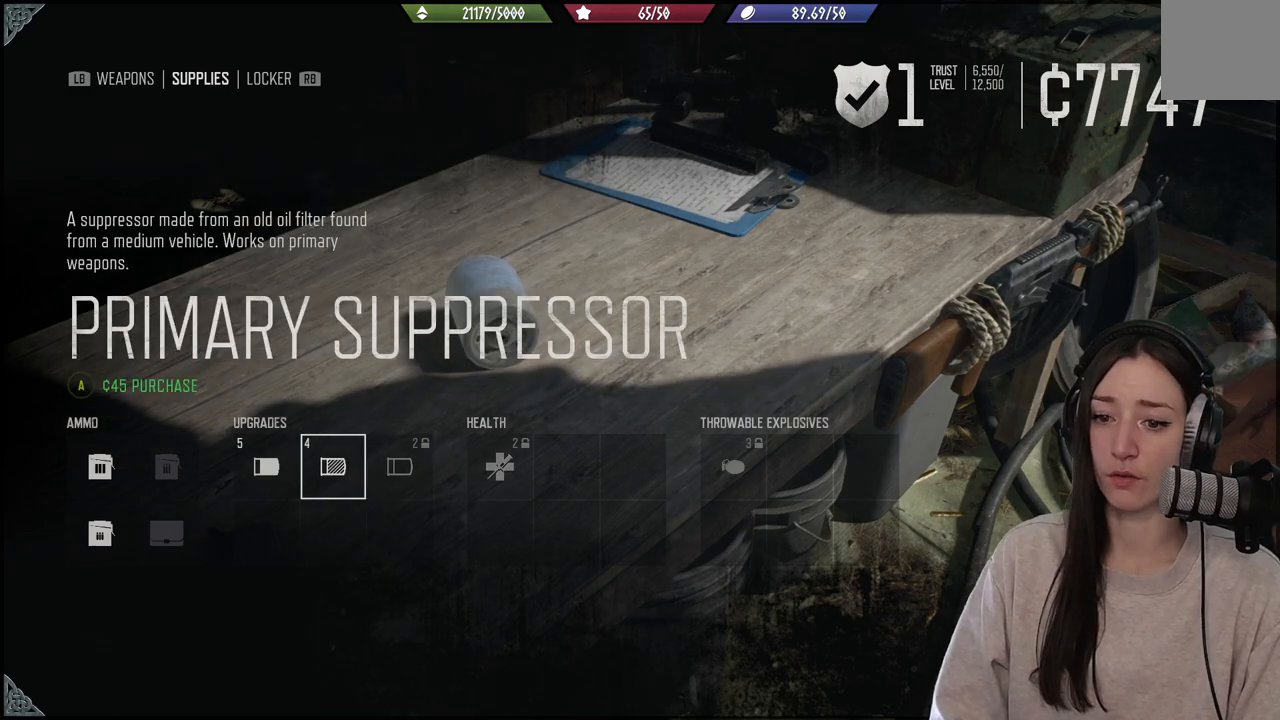
{"buttons": ["DPAD_RIGHT"], "left_stick": "center", "right_stick": "center", "events": [[417, "DPAD_RIGHT", "down"]]}
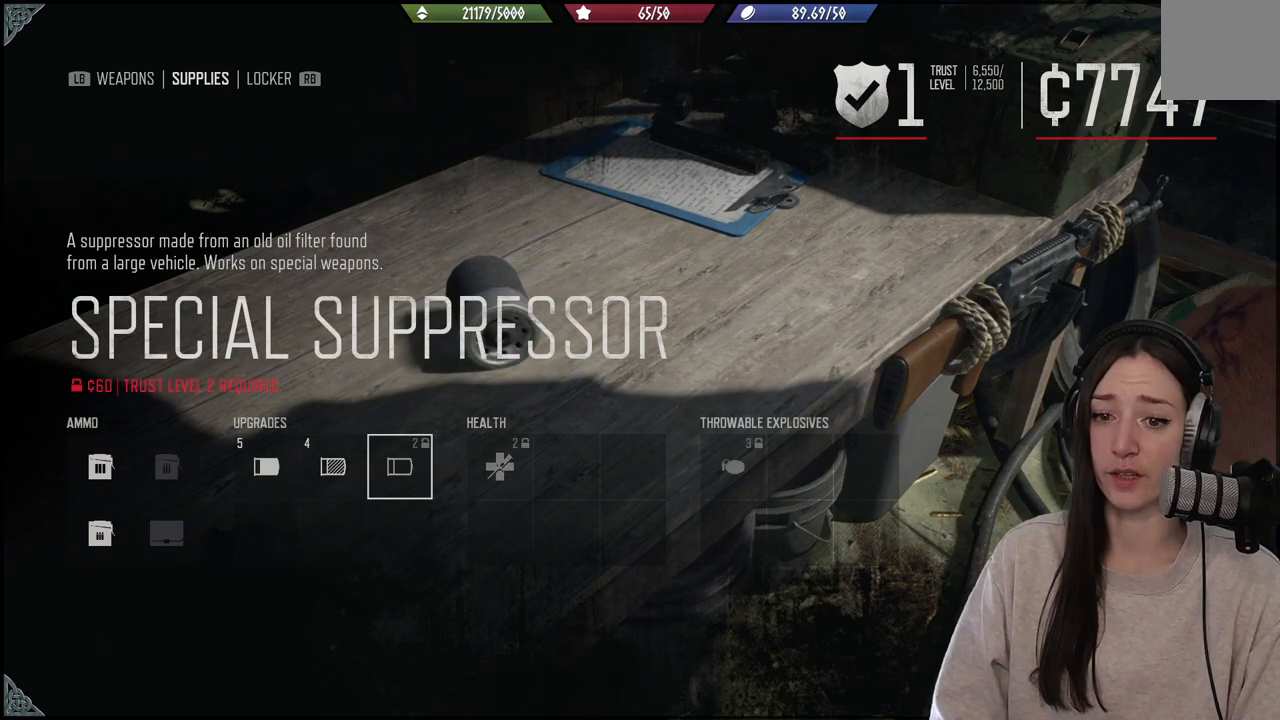
{"buttons": [], "left_stick": "center", "right_stick": "center", "events": [[50, "DPAD_RIGHT", "up"], [400, "DPAD_LEFT", "down"], [483, "DPAD_LEFT", "up"]]}
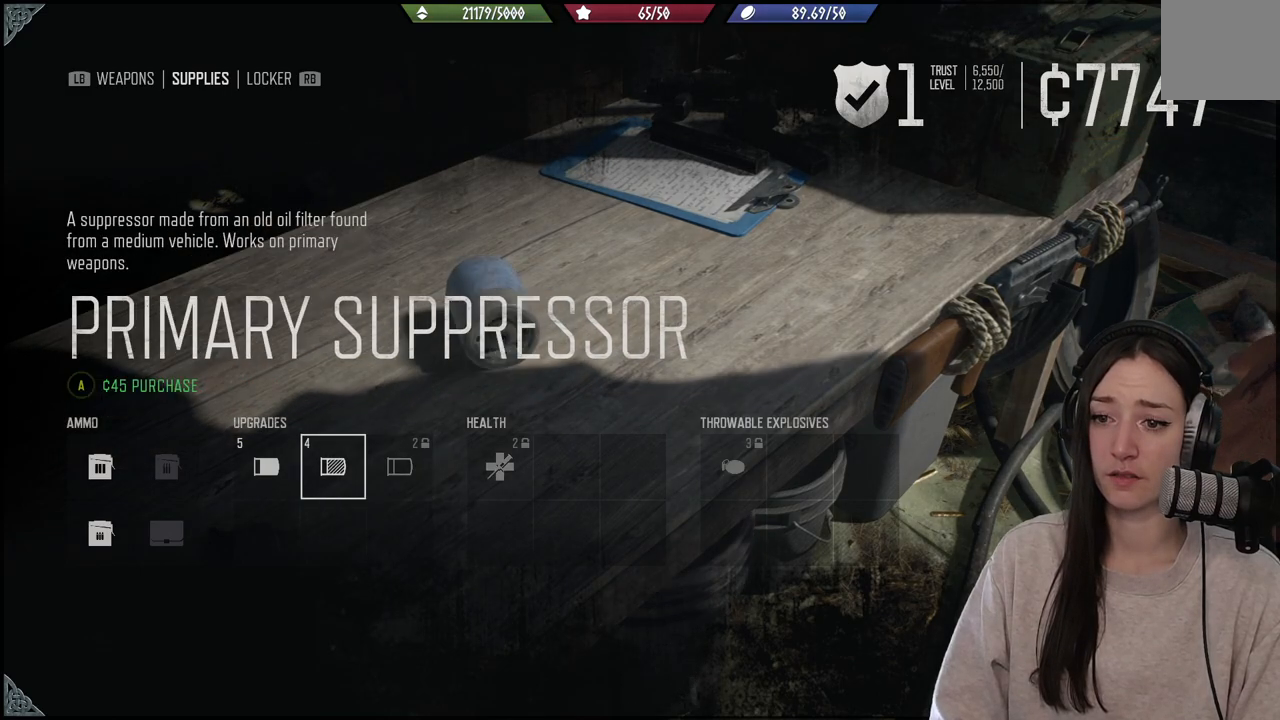
{"buttons": [], "left_stick": "center", "right_stick": "center", "events": [[67, "DPAD_LEFT", "down"], [167, "DPAD_LEFT", "up"]]}
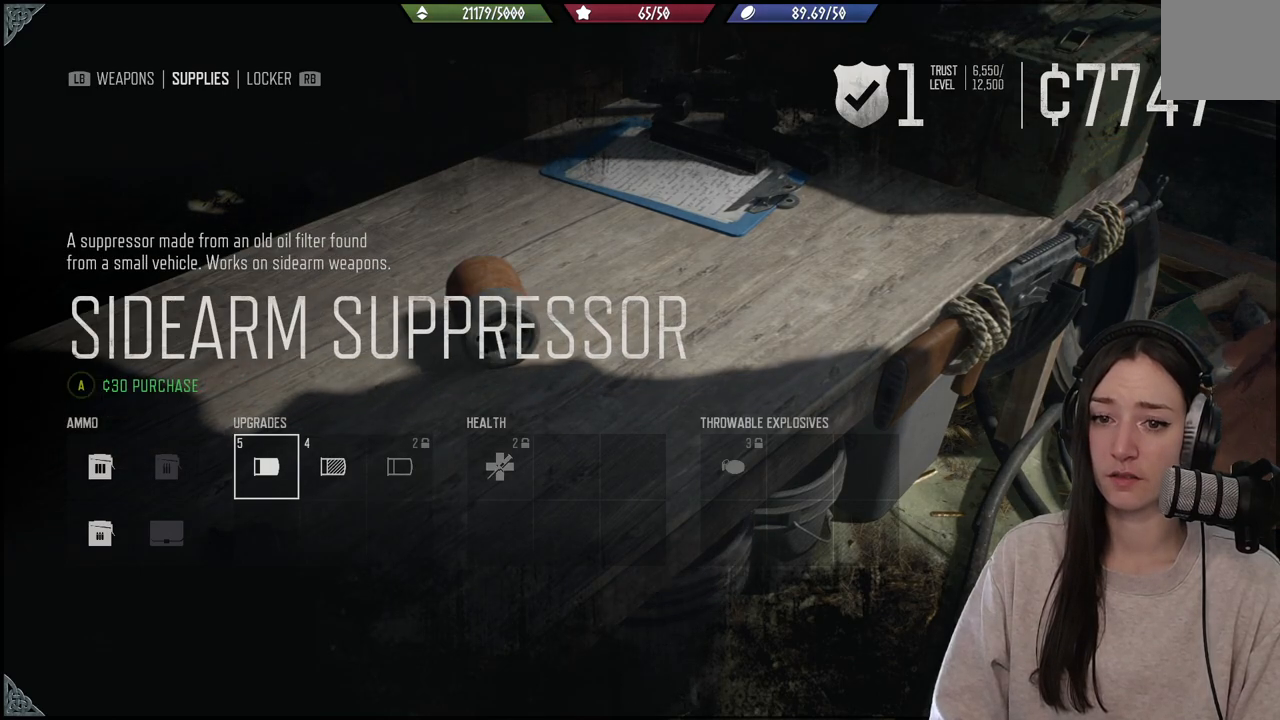
{"buttons": [], "left_stick": "center", "right_stick": "center", "events": [[167, "B", "down"], [283, "B", "up"]]}
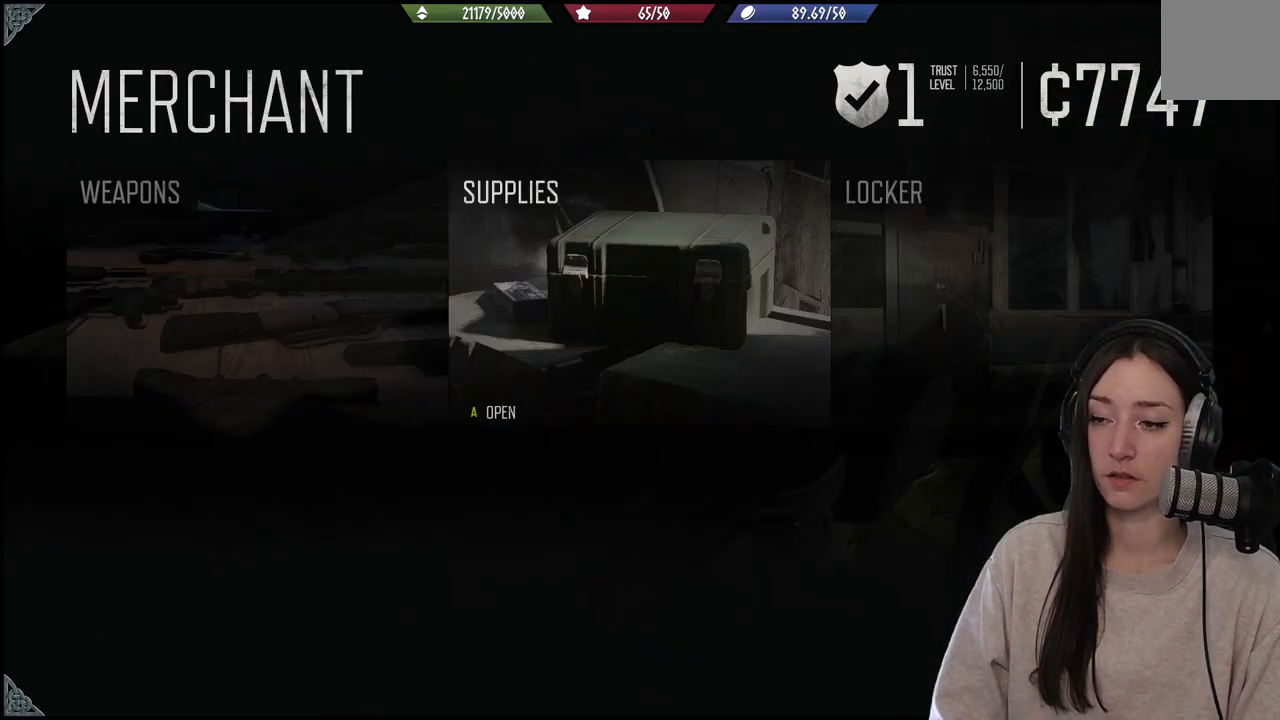
{"buttons": [], "left_stick": "center", "right_stick": "center", "events": []}
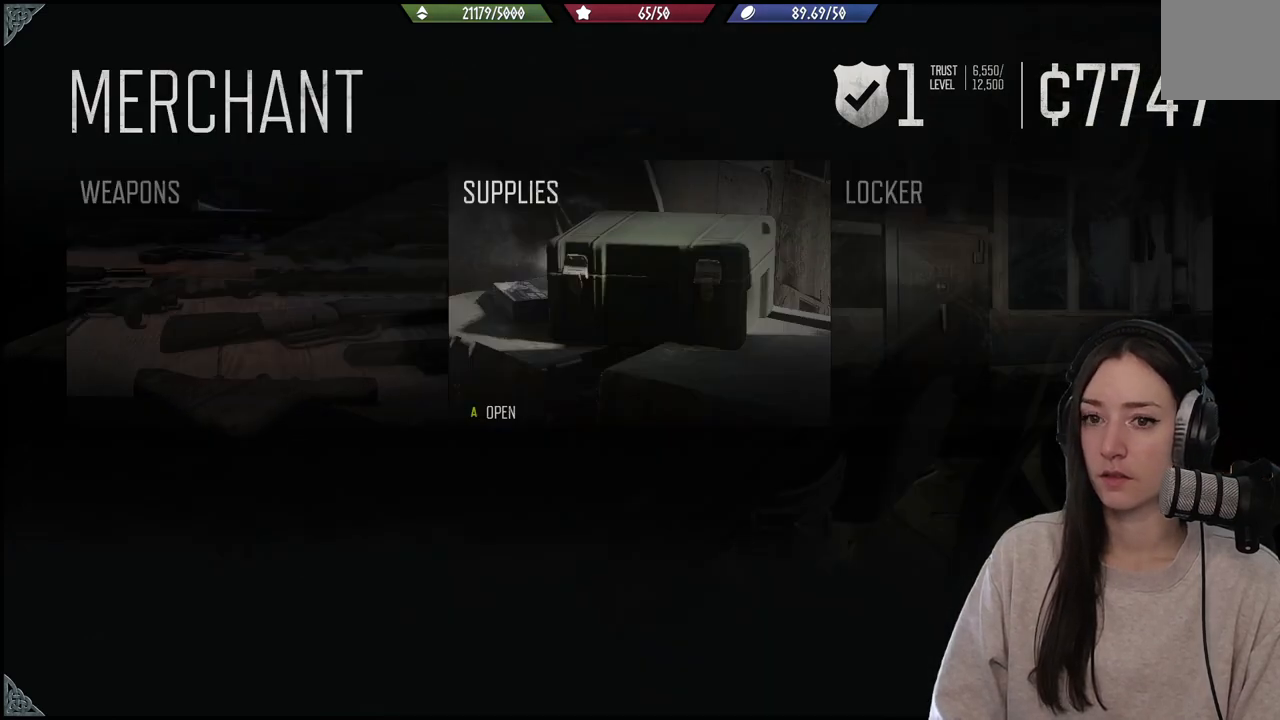
{"buttons": [], "left_stick": "center", "right_stick": "center", "events": [[100, "DPAD_LEFT", "down"], [233, "DPAD_LEFT", "up"], [400, "B", "down"], [483, "B", "up"]]}
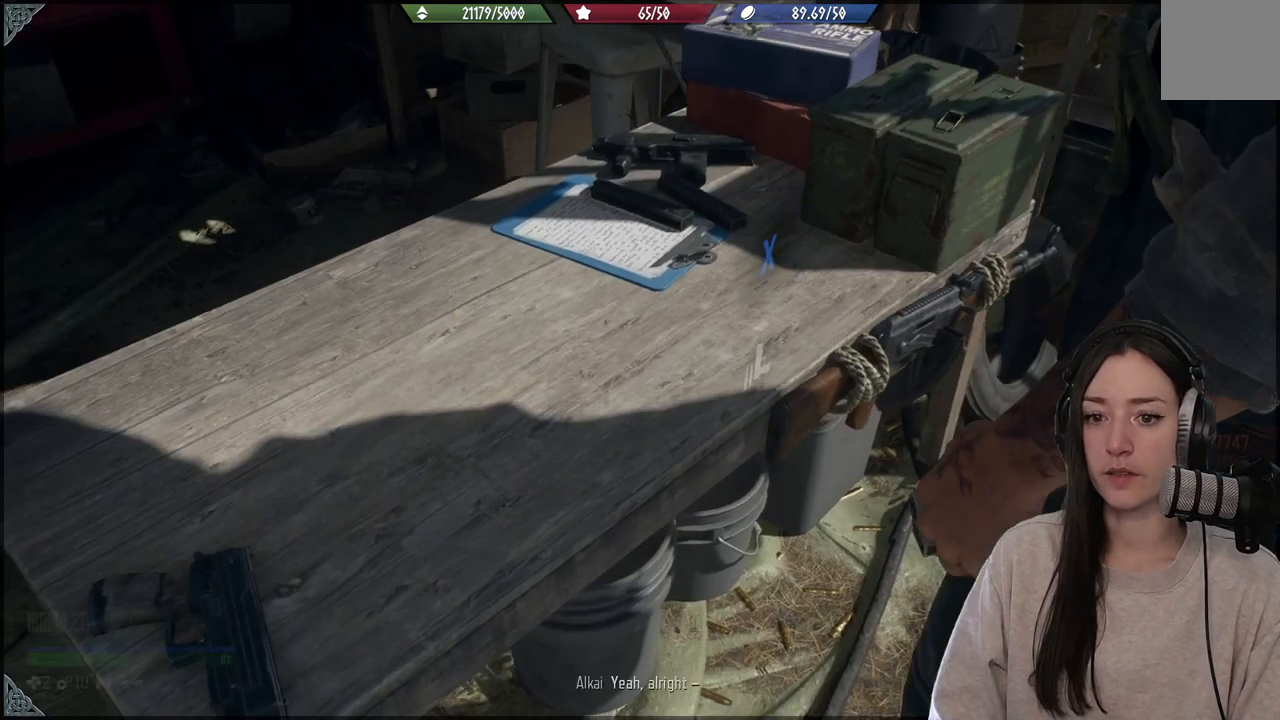
{"buttons": [], "left_stick": "center", "right_stick": "center", "events": []}
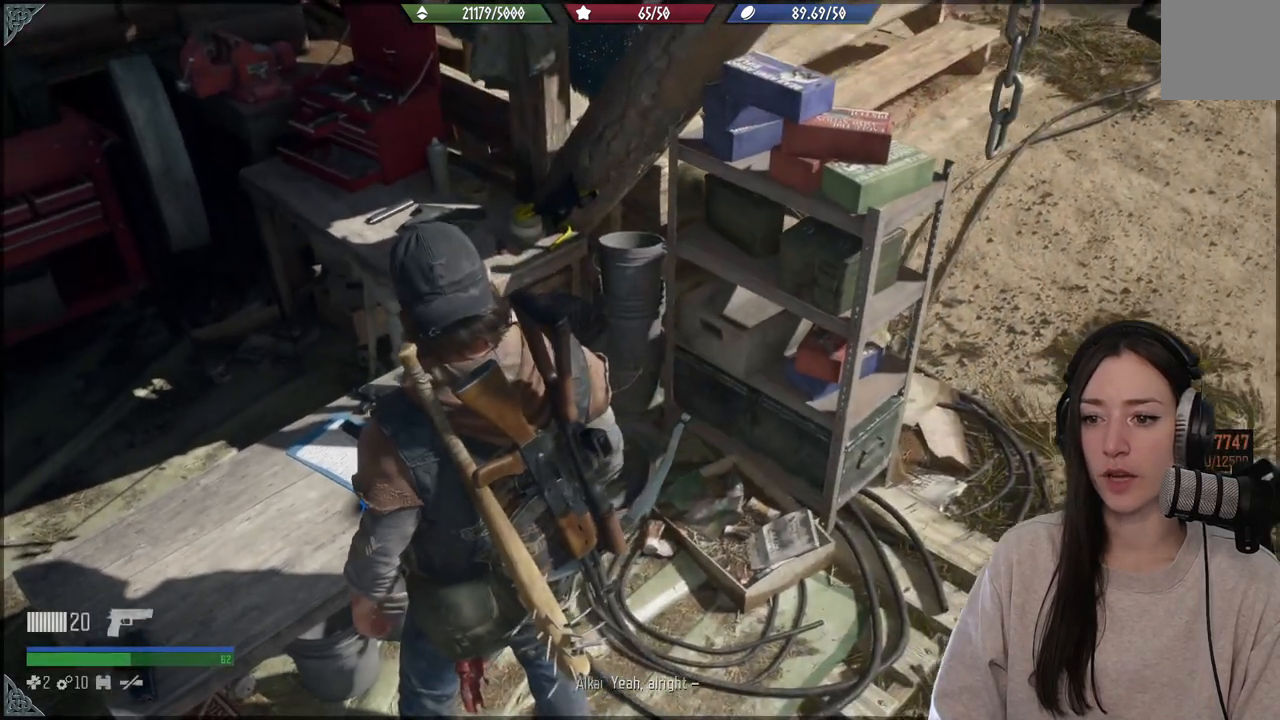
{"buttons": [], "left_stick": "down", "right_stick": "up-left", "events": [[33, "left_stick", "down"], [117, "right_stick", "up-left"]]}
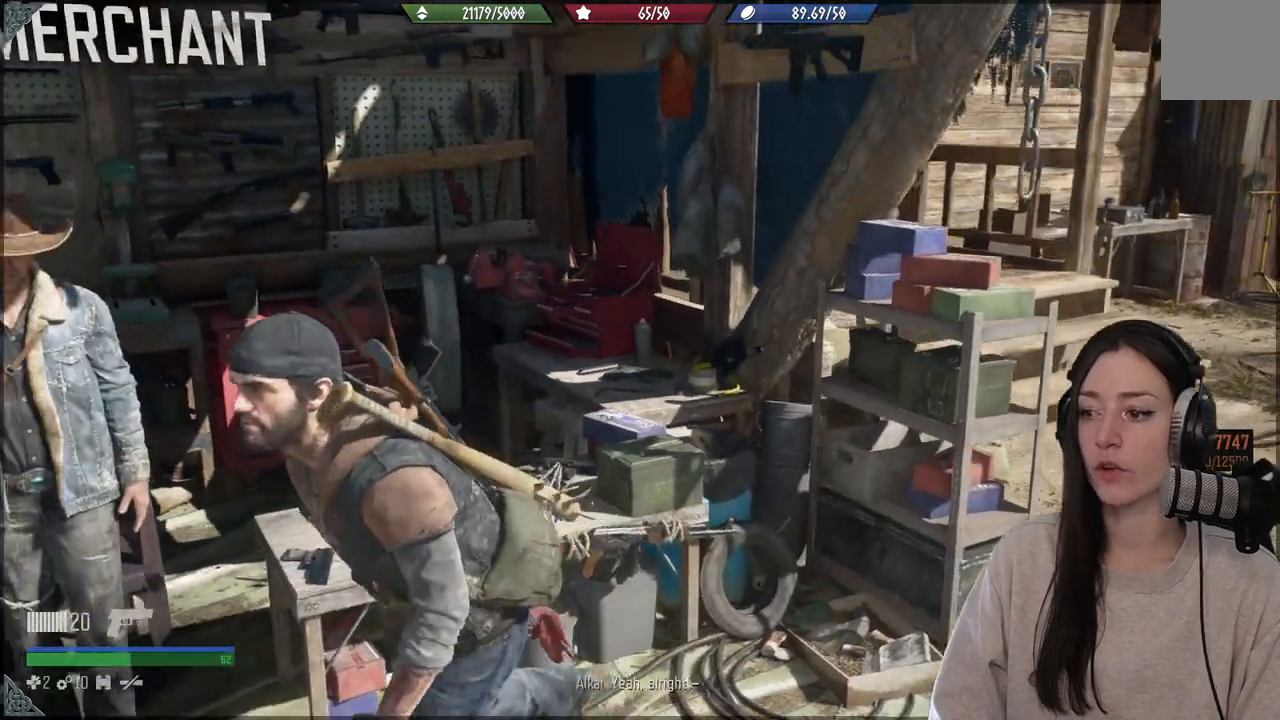
{"buttons": [], "left_stick": "down", "right_stick": "right", "events": [[50, "right_stick", "center"], [450, "right_stick", "right"]]}
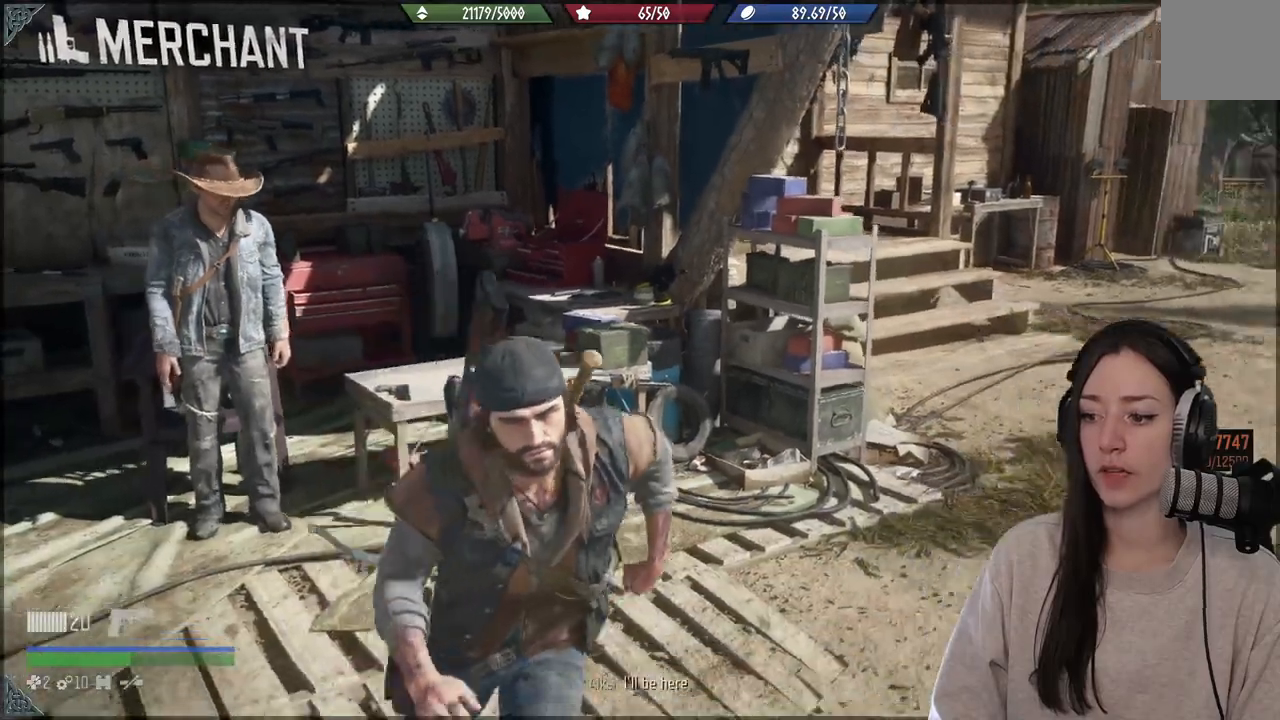
{"buttons": [], "left_stick": "down", "right_stick": "center", "events": [[250, "right_stick", "center"]]}
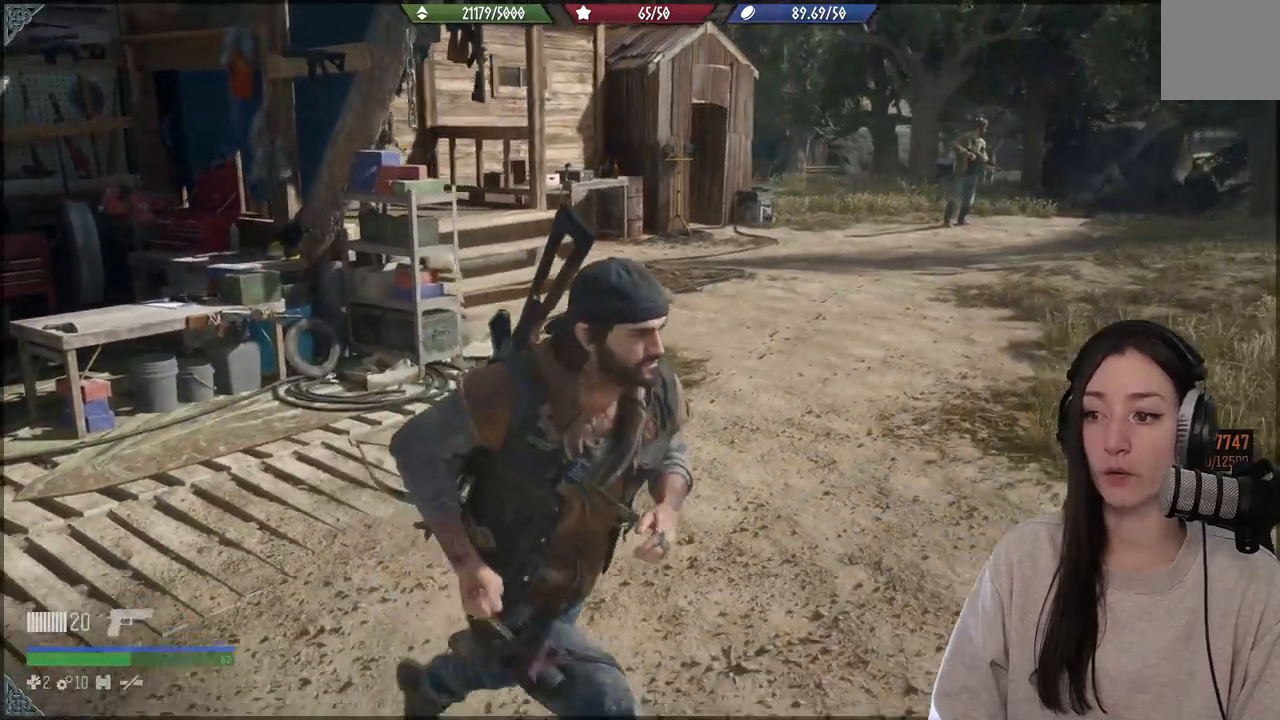
{"buttons": [], "left_stick": "center", "right_stick": "center", "events": [[50, "left_stick", "center"]]}
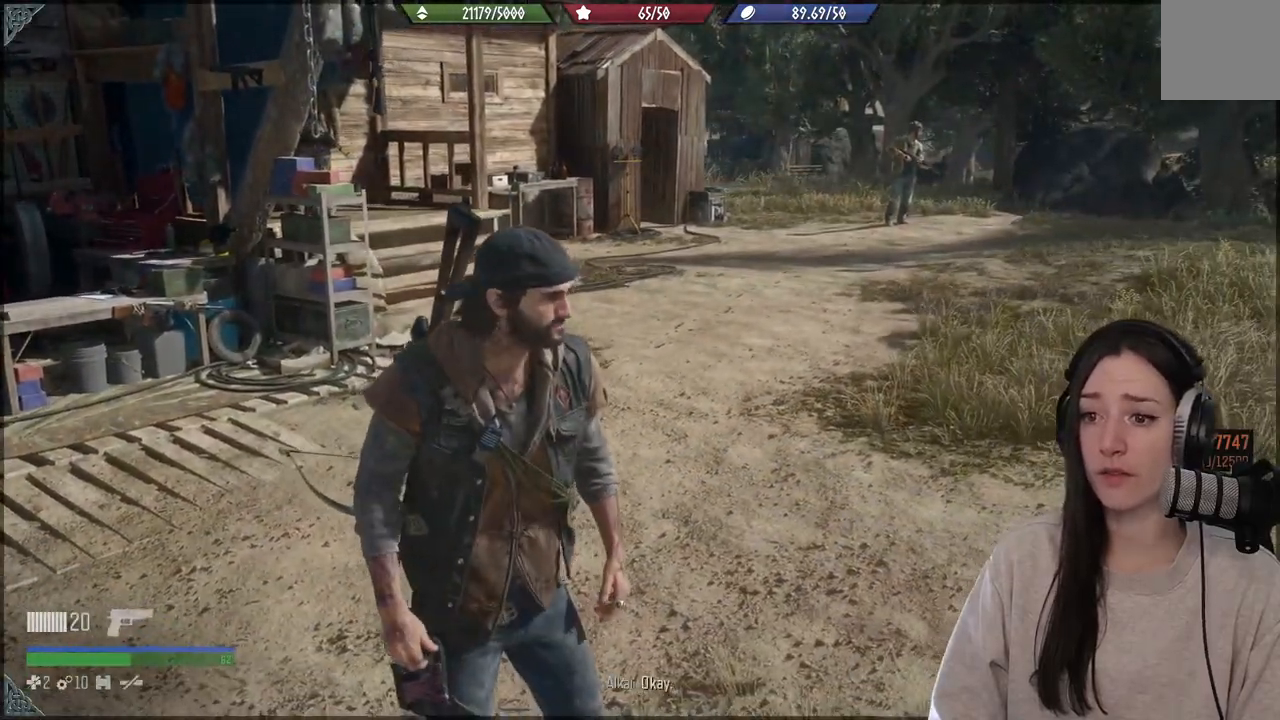
{"buttons": [], "left_stick": "up", "right_stick": "center", "events": [[367, "left_stick", "up"]]}
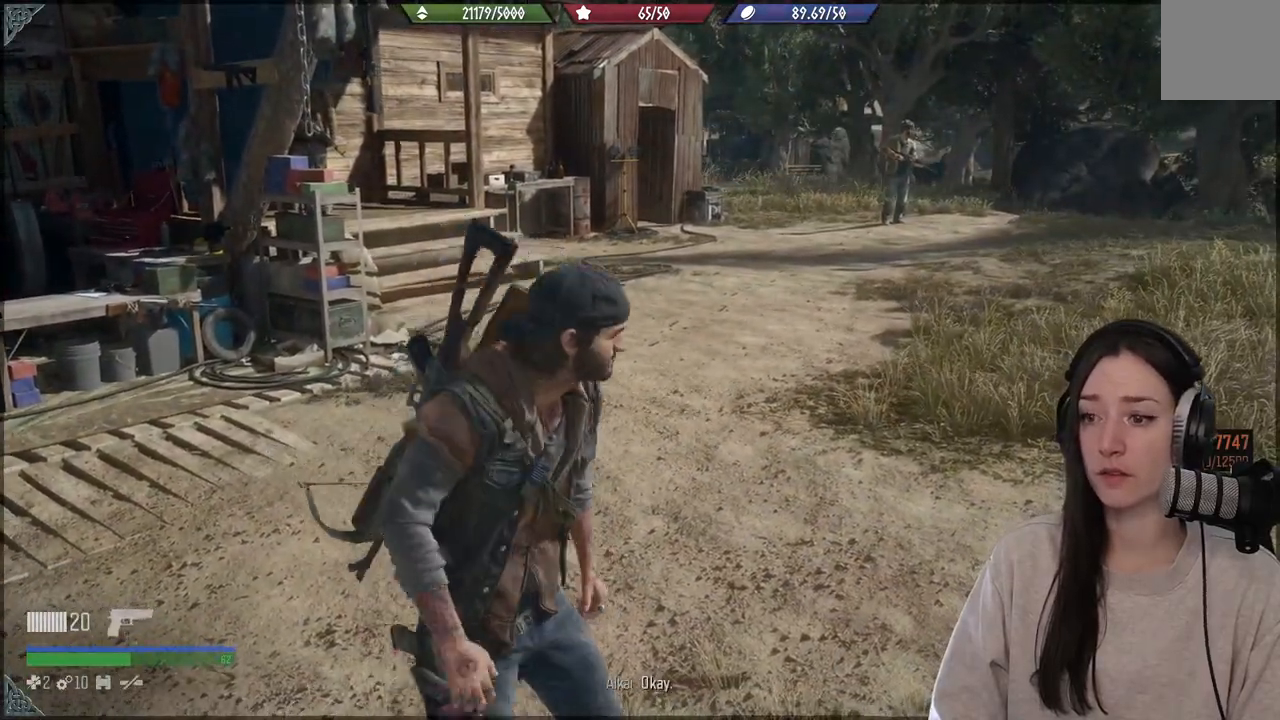
{"buttons": [], "left_stick": "up", "right_stick": "left", "events": [[350, "right_stick", "left"]]}
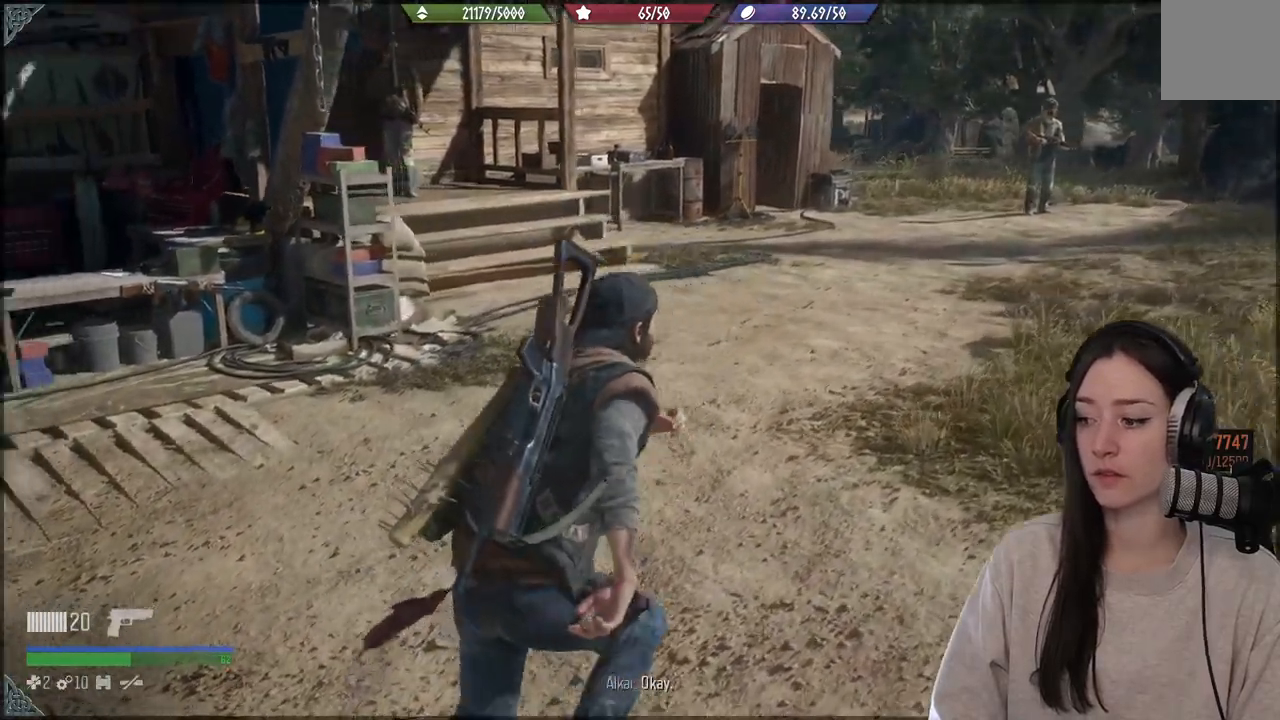
{"buttons": [], "left_stick": "up", "right_stick": "left", "events": [[117, "right_stick", "center"], [317, "right_stick", "left"]]}
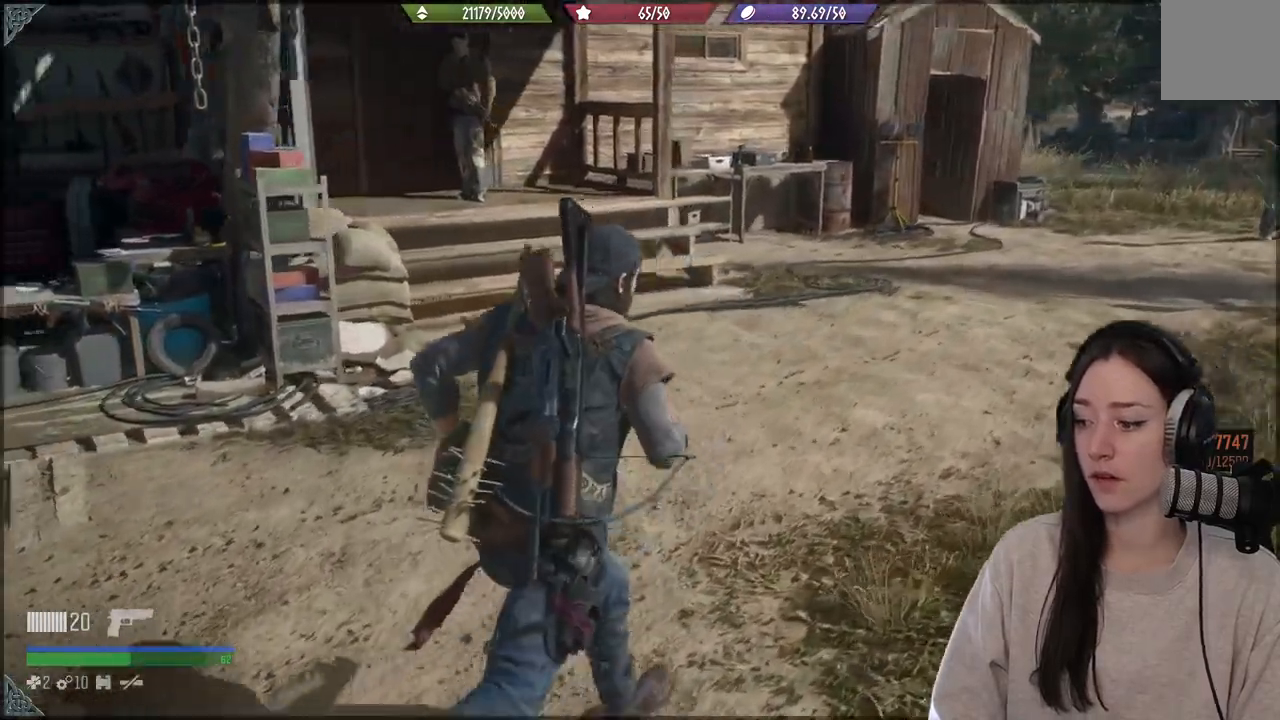
{"buttons": [], "left_stick": "up", "right_stick": "center", "events": [[383, "right_stick", "center"]]}
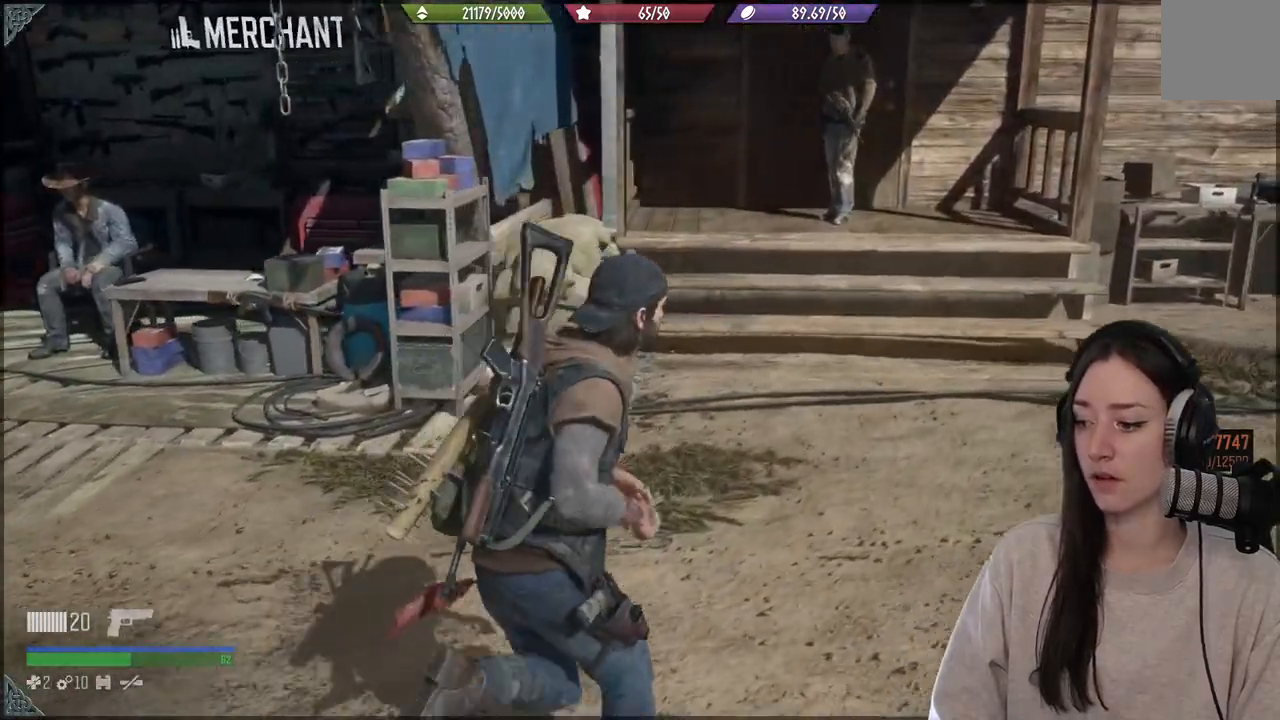
{"buttons": [], "left_stick": "up-right", "right_stick": "down-left", "events": [[150, "left_stick", "up-right"], [400, "right_stick", "down-left"]]}
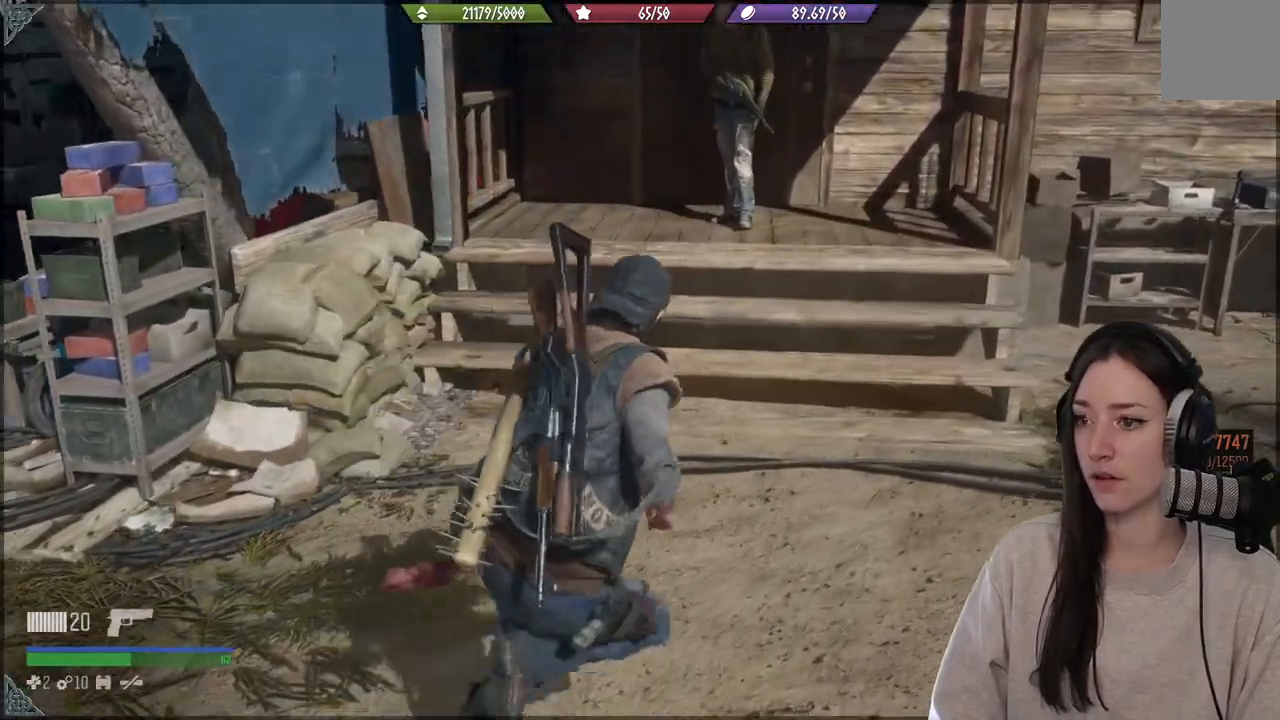
{"buttons": [], "left_stick": "up-right", "right_stick": "center", "events": [[100, "right_stick", "center"]]}
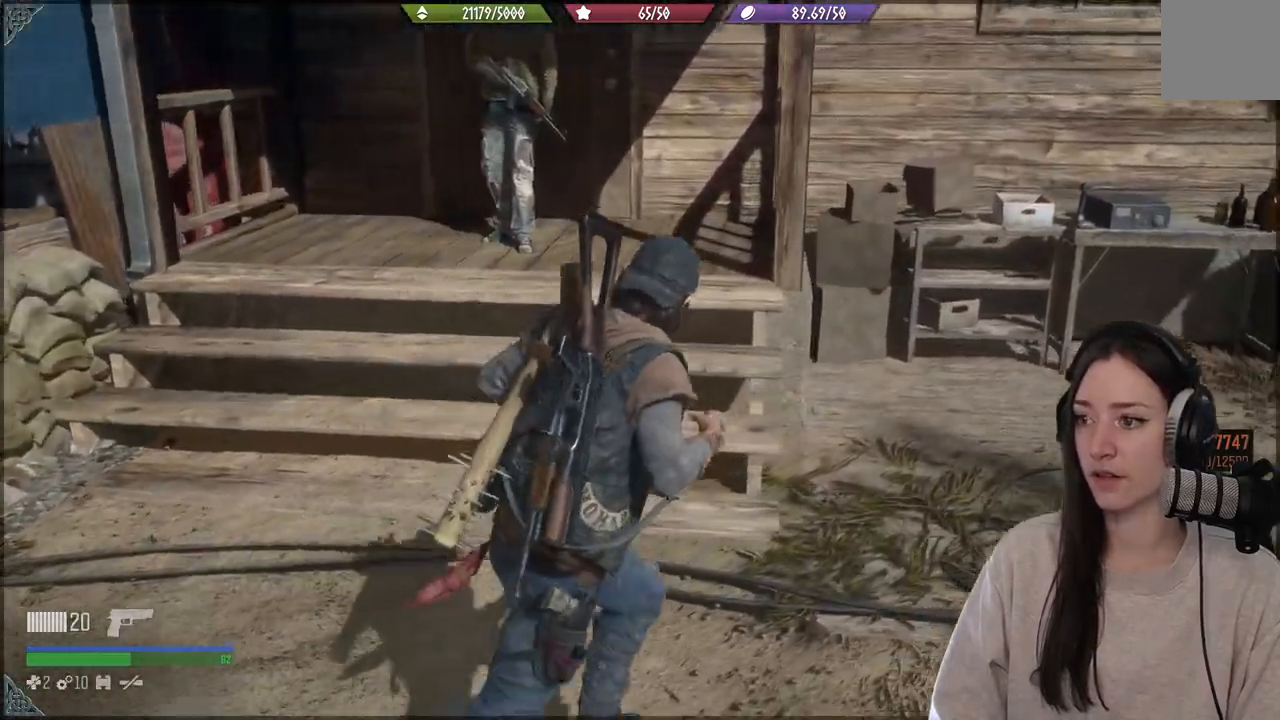
{"buttons": [], "left_stick": "up-right", "right_stick": "center", "events": []}